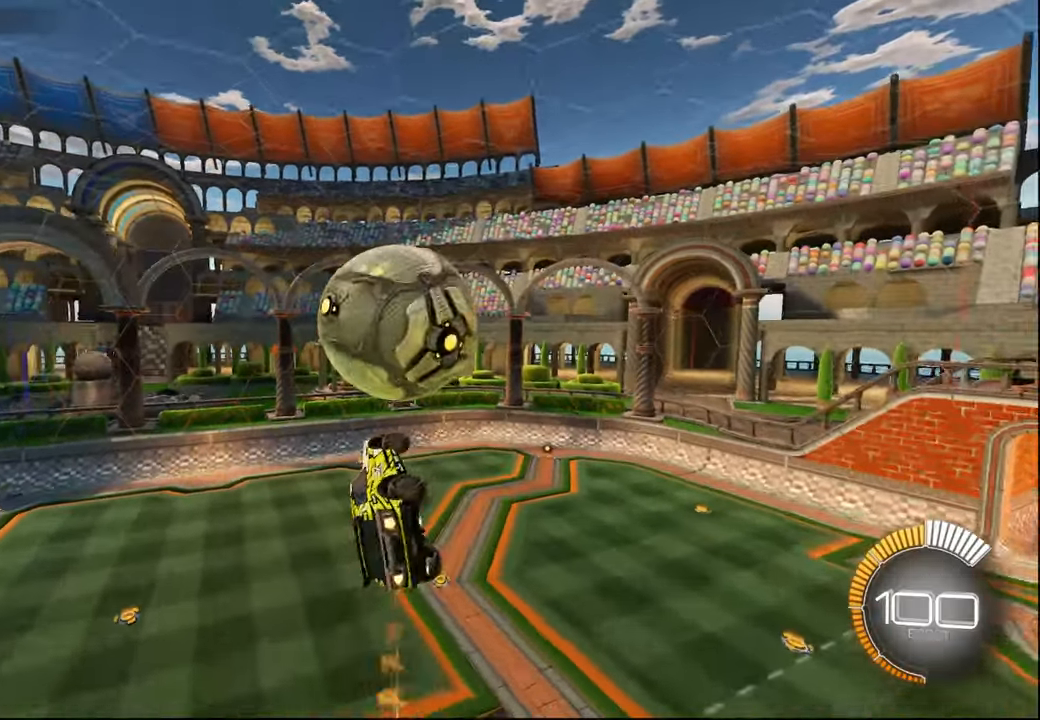
Gameplay with a controller (PlayStation layout); each line is a JSON object with the inputs held at the frame after it. "events" lists button and stick changes between this image and that frame as [ms after this image, input, new state], when the widget could be followed in between.
{"buttons": ["L1", "R1", "R2"], "left_stick": "up-left", "right_stick": "center", "events": [[17, "R1", "up"], [50, "L1", "up"], [100, "left_stick", "up-left"], [200, "L1", "down"], [200, "R1", "down"], [267, "left_stick", "up-right"], [500, "left_stick", "up-left"]]}
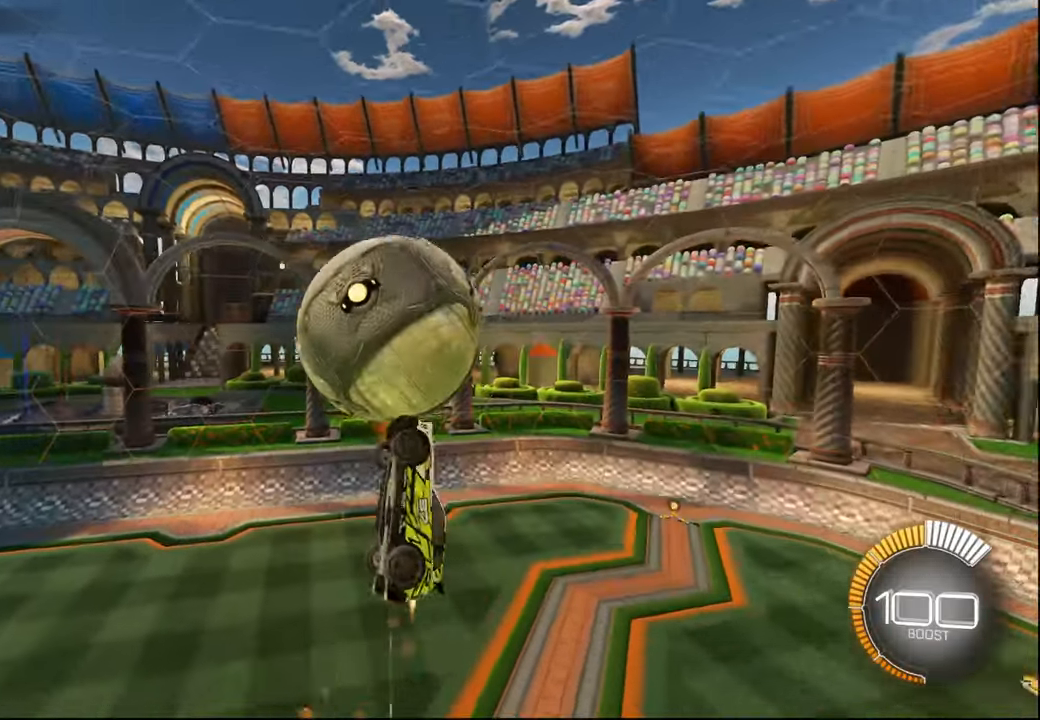
{"buttons": ["R1", "R2"], "left_stick": "down-right", "right_stick": "center", "events": [[150, "left_stick", "down-left"], [234, "L1", "up"], [300, "left_stick", "down-right"]]}
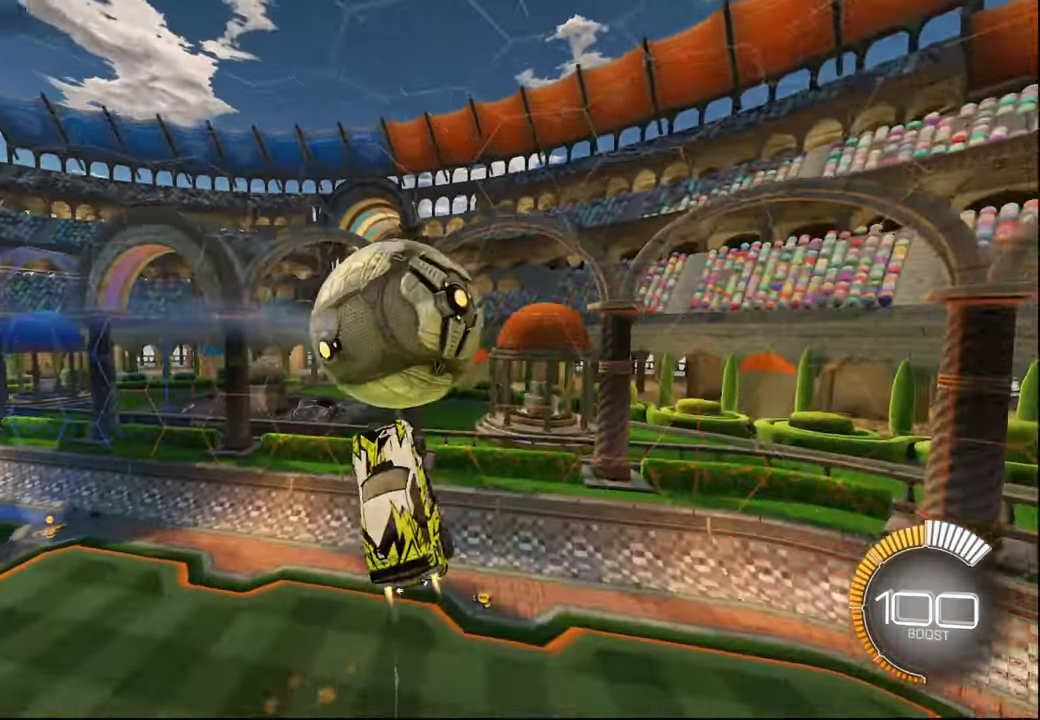
{"buttons": ["R1", "R2"], "left_stick": "up-left", "right_stick": "center", "events": [[67, "left_stick", "center"], [134, "left_stick", "up"], [184, "left_stick", "up-left"]]}
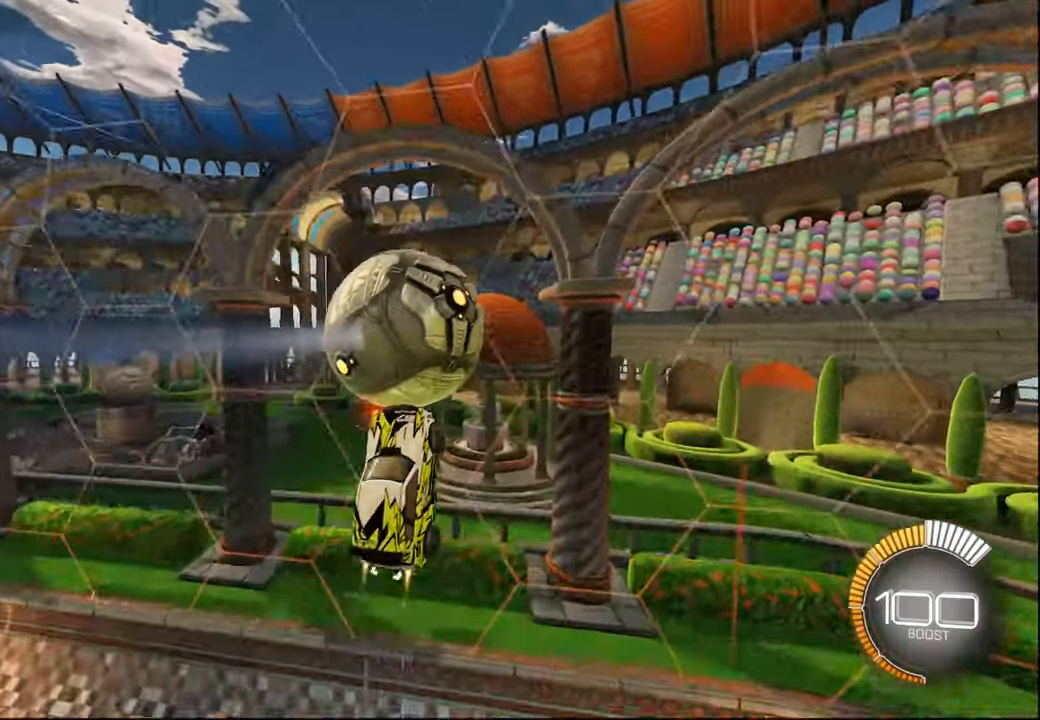
{"buttons": ["TRIANGLE"], "left_stick": "center", "right_stick": "center", "events": [[84, "left_stick", "center"], [234, "left_stick", "down"], [317, "R2", "up"], [350, "left_stick", "center"], [367, "R2", "down"], [434, "R1", "up"], [450, "R2", "up"], [500, "TRIANGLE", "down"]]}
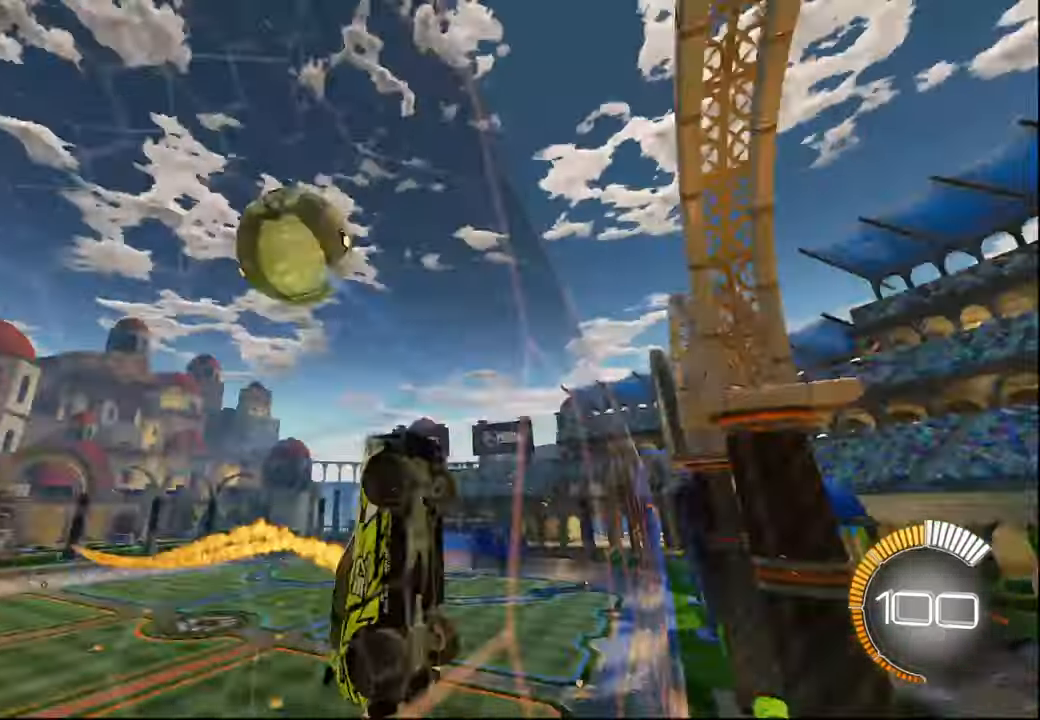
{"buttons": ["R1", "R2"], "left_stick": "center", "right_stick": "center", "events": [[34, "TRIANGLE", "up"], [67, "START", "down"], [117, "START", "up"], [434, "R1", "down"], [434, "R2", "down"]]}
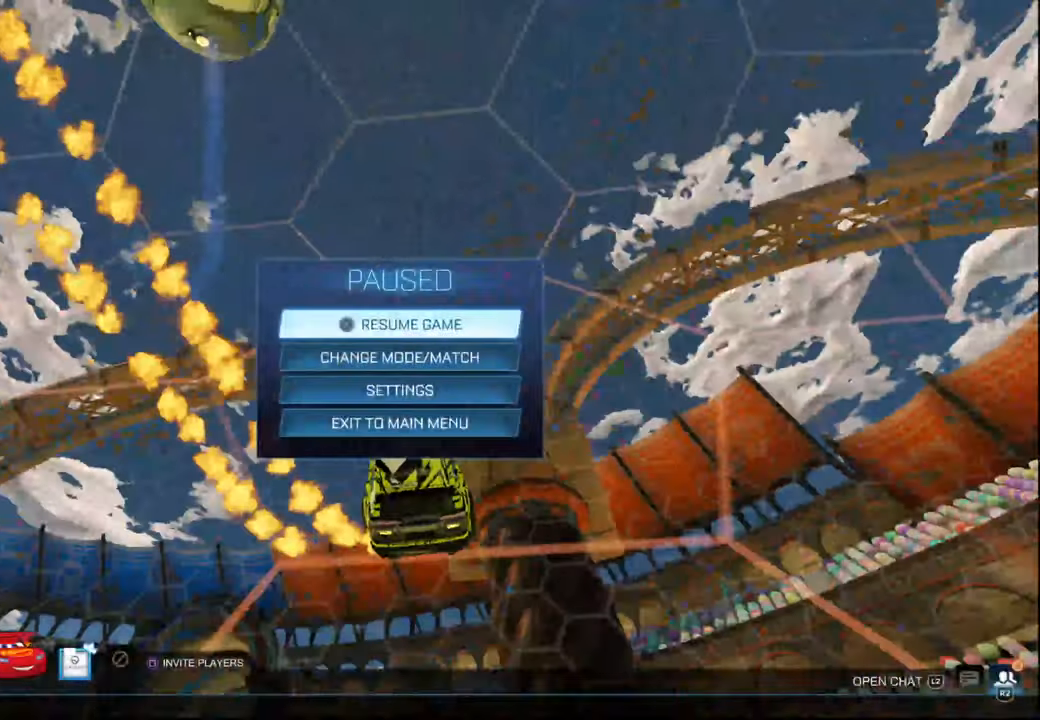
{"buttons": [], "left_stick": "center", "right_stick": "center", "events": [[50, "R1", "up"], [67, "R2", "up"], [250, "CIRCLE", "down"], [334, "CIRCLE", "up"], [400, "CIRCLE", "down"], [500, "CIRCLE", "up"]]}
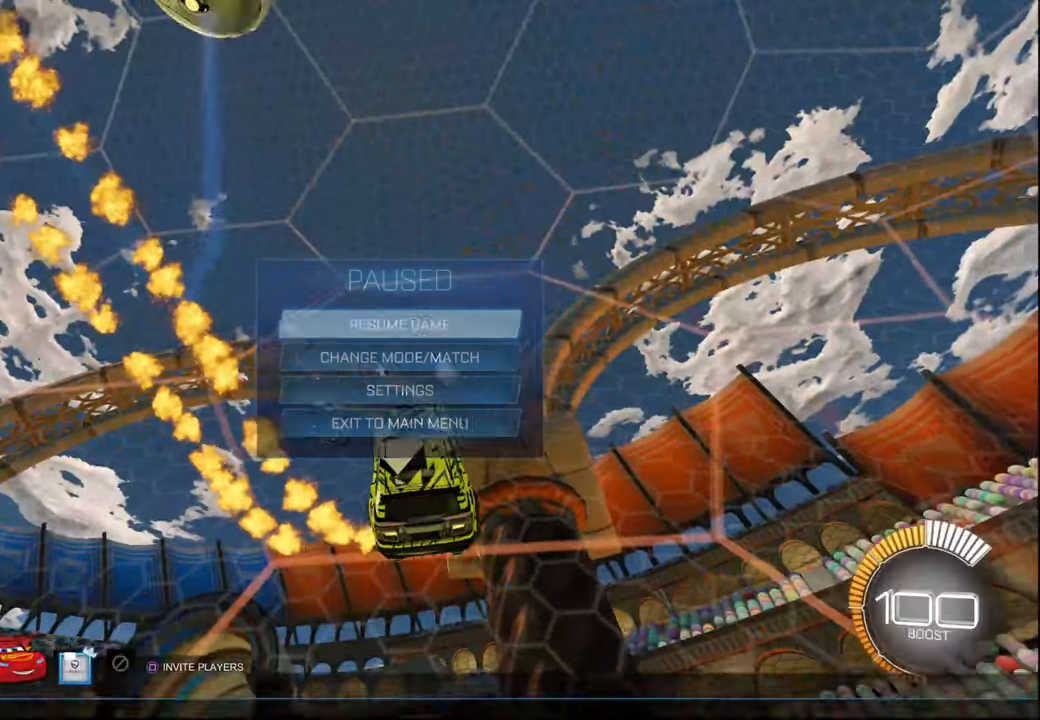
{"buttons": ["TRIANGLE", "R2"], "left_stick": "center", "right_stick": "center", "events": [[150, "R2", "down"], [184, "R1", "down"], [267, "R1", "up"], [434, "TRIANGLE", "down"]]}
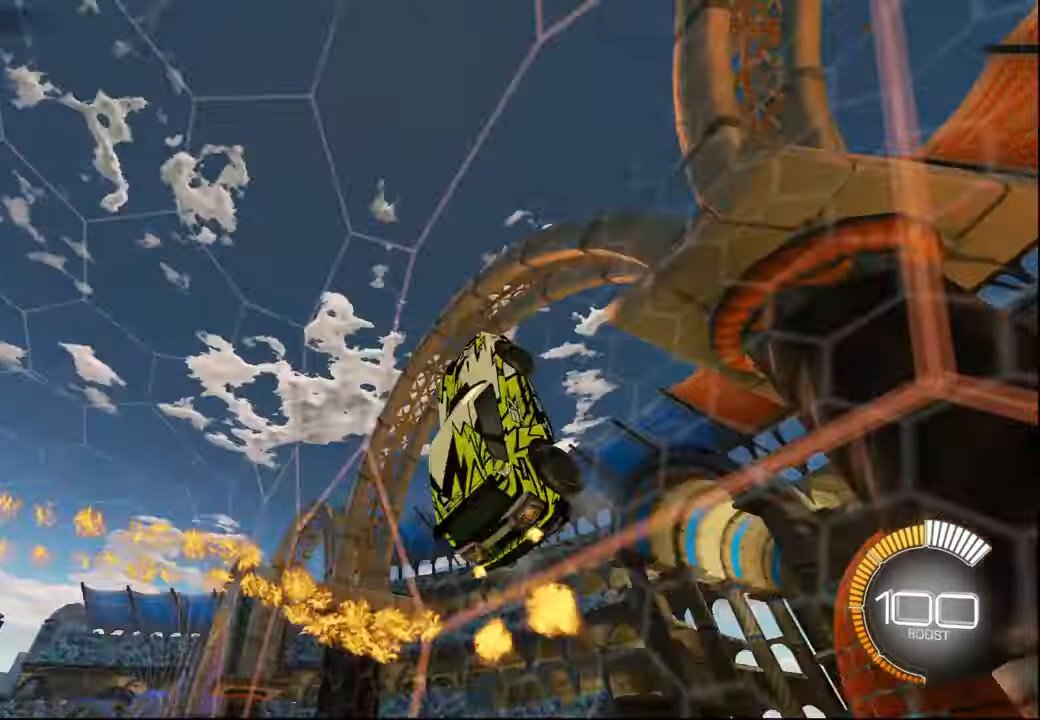
{"buttons": ["L1", "R2"], "left_stick": "down", "right_stick": "center", "events": [[50, "TRIANGLE", "up"], [167, "L2", "down"], [200, "left_stick", "down"], [334, "CROSS", "down"], [350, "L2", "up"], [467, "L1", "down"], [500, "CROSS", "up"]]}
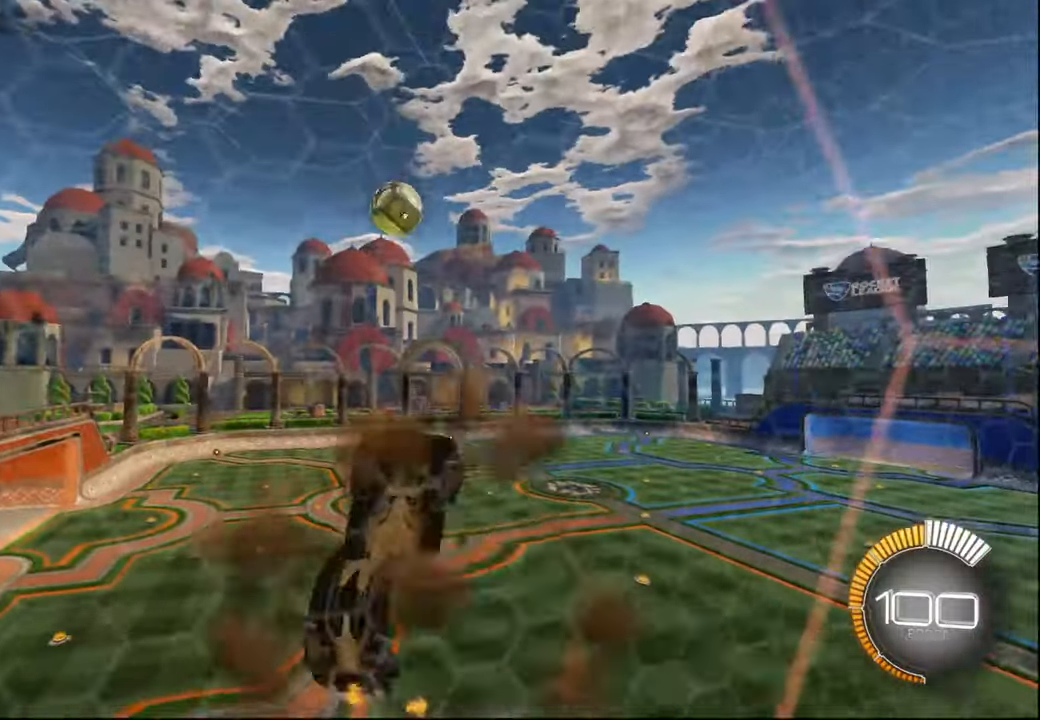
{"buttons": ["L1", "R2"], "left_stick": "center", "right_stick": "center", "events": [[67, "L1", "up"], [267, "left_stick", "up"], [284, "L1", "down"], [367, "left_stick", "center"]]}
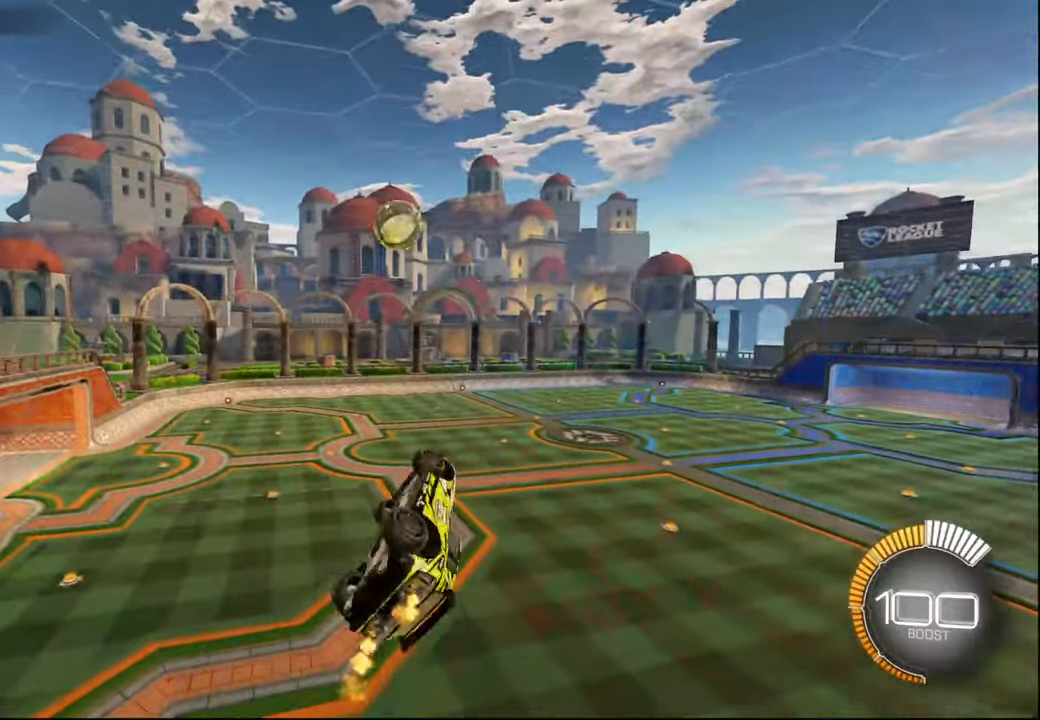
{"buttons": ["R1", "R2"], "left_stick": "down-right", "right_stick": "center", "events": [[184, "left_stick", "up"], [234, "CROSS", "down"], [284, "left_stick", "down-right"], [317, "L1", "up"], [350, "CROSS", "up"], [400, "R1", "down"]]}
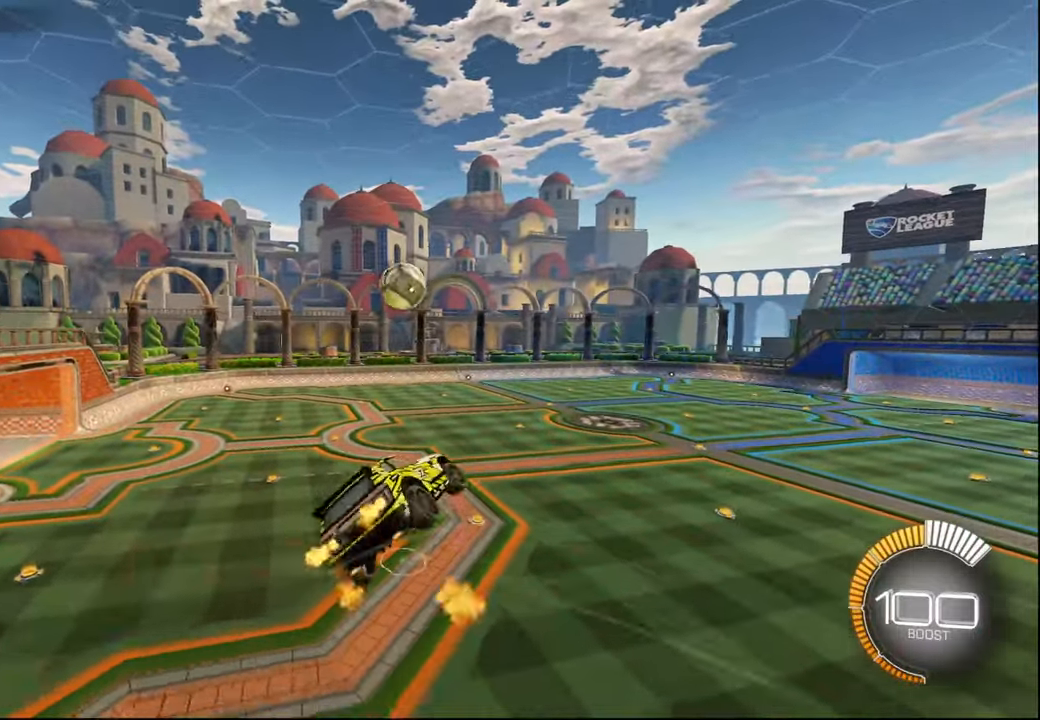
{"buttons": ["L1"], "left_stick": "center", "right_stick": "center", "events": [[300, "L1", "down"], [450, "R1", "up"], [484, "left_stick", "center"], [500, "R2", "up"]]}
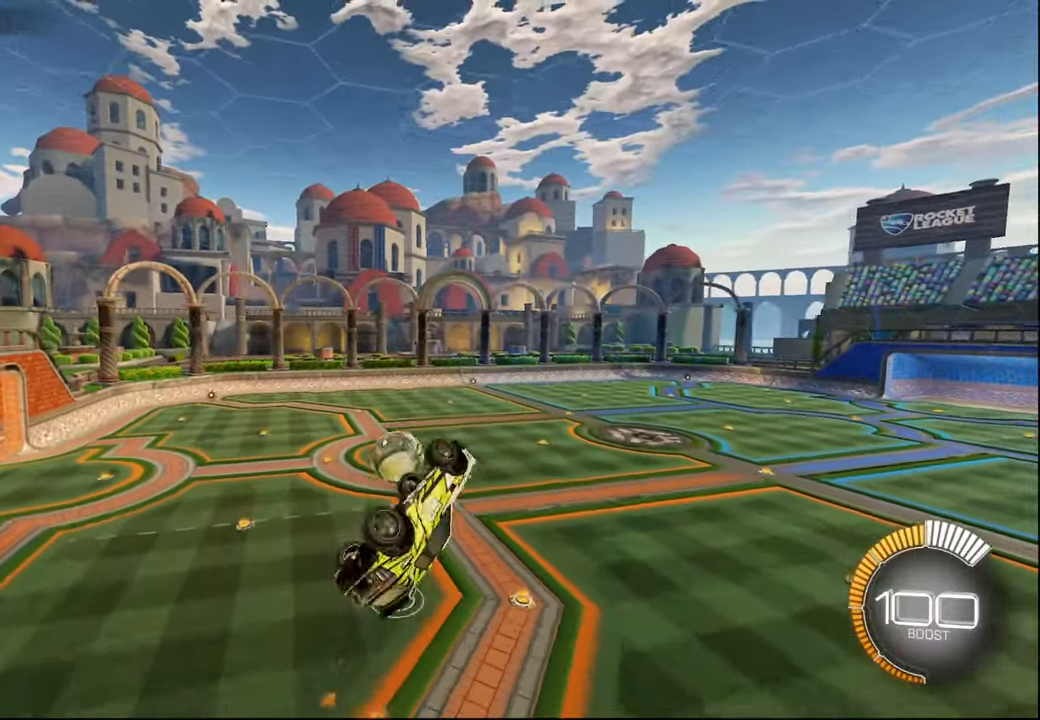
{"buttons": ["L2"], "left_stick": "right", "right_stick": "center", "events": [[17, "left_stick", "up-left"], [250, "L1", "up"], [267, "left_stick", "left"], [417, "left_stick", "center"], [450, "L2", "down"], [467, "left_stick", "right"]]}
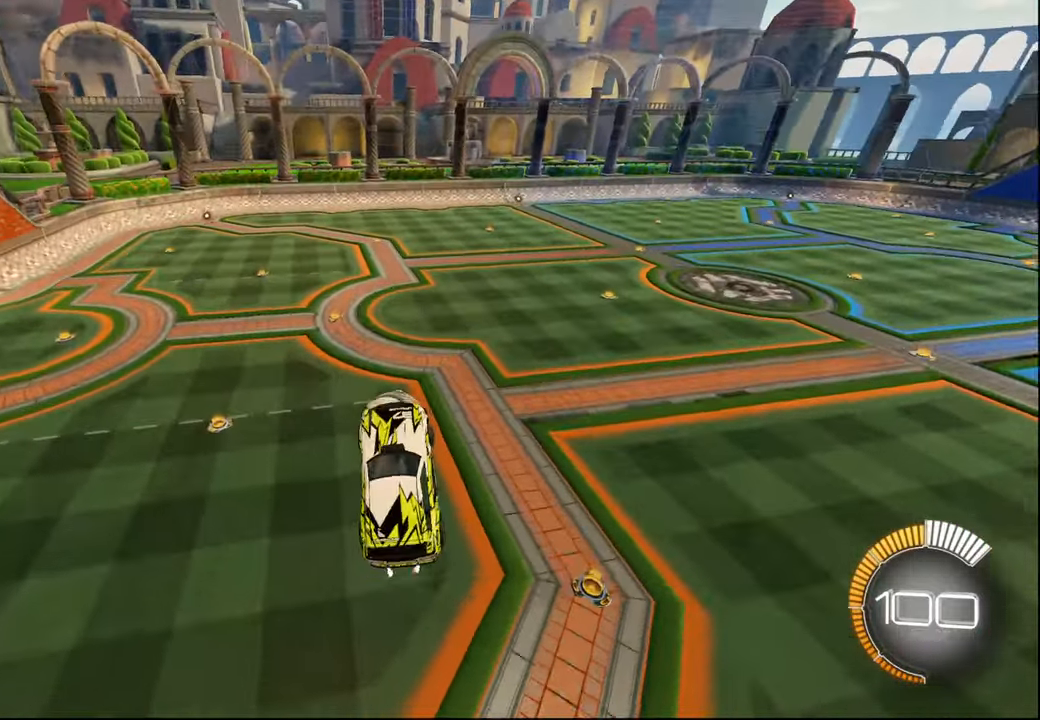
{"buttons": ["R1"], "left_stick": "up", "right_stick": "center", "events": [[100, "L2", "up"], [134, "R1", "down"], [267, "L1", "down"], [284, "left_stick", "up-right"], [317, "R1", "up"], [384, "L1", "up"], [400, "left_stick", "up"], [500, "R1", "down"]]}
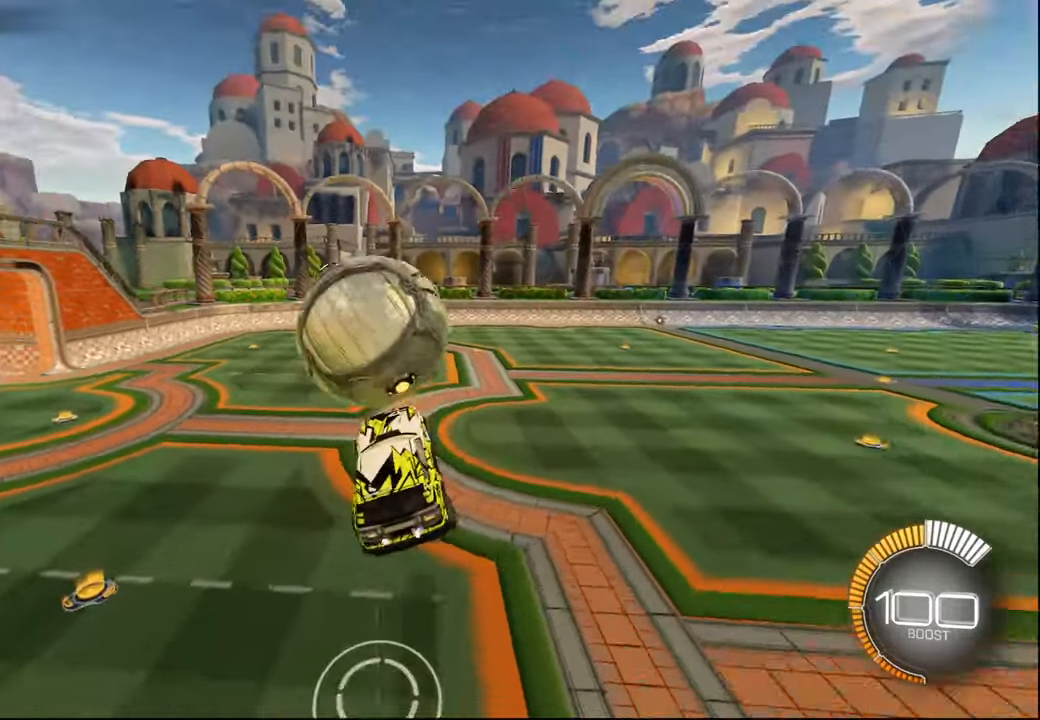
{"buttons": ["R1", "R2"], "left_stick": "right", "right_stick": "center", "events": [[267, "left_stick", "up-left"], [367, "R2", "down"], [400, "left_stick", "center"], [450, "left_stick", "right"]]}
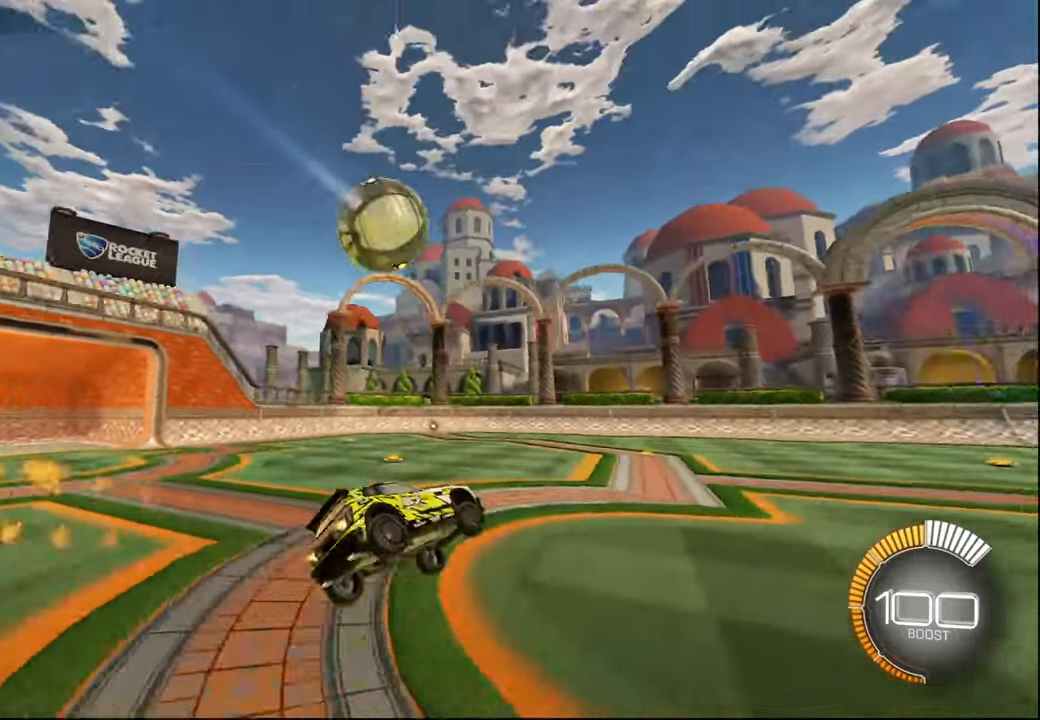
{"buttons": ["R2"], "left_stick": "left", "right_stick": "center", "events": [[17, "L2", "down"], [84, "R1", "up"], [117, "left_stick", "center"], [134, "L2", "up"], [434, "left_stick", "left"]]}
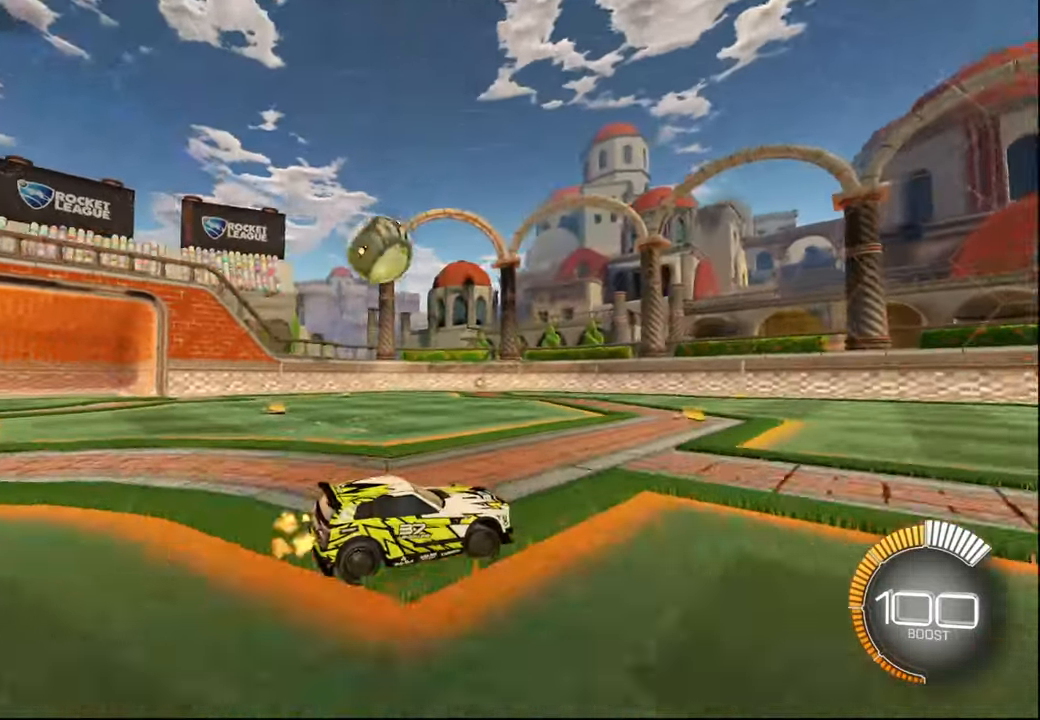
{"buttons": ["R2"], "left_stick": "left", "right_stick": "center", "events": [[250, "left_stick", "center"], [334, "left_stick", "left"]]}
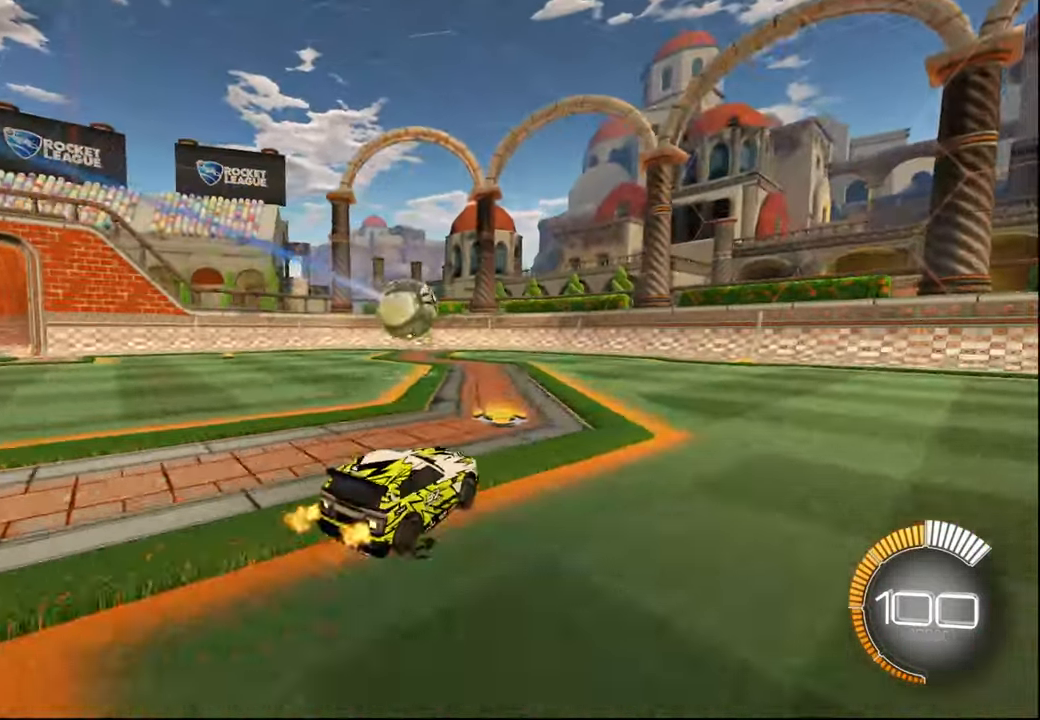
{"buttons": ["R2"], "left_stick": "center", "right_stick": "center", "events": [[34, "left_stick", "center"], [67, "R1", "down"], [267, "left_stick", "right"], [350, "left_stick", "center"], [484, "R1", "up"]]}
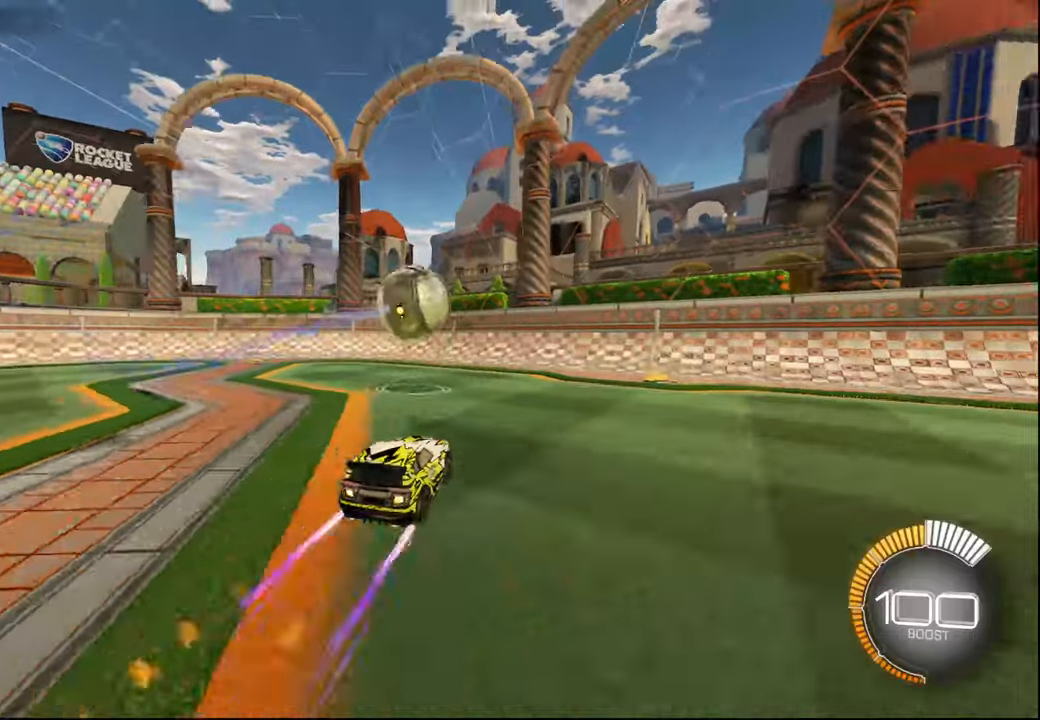
{"buttons": ["R2"], "left_stick": "up-right", "right_stick": "center", "events": [[117, "left_stick", "right"], [184, "CROSS", "down"], [200, "left_stick", "down"], [317, "L1", "down"], [334, "CROSS", "up"], [367, "L1", "up"], [400, "left_stick", "center"], [500, "left_stick", "up-right"]]}
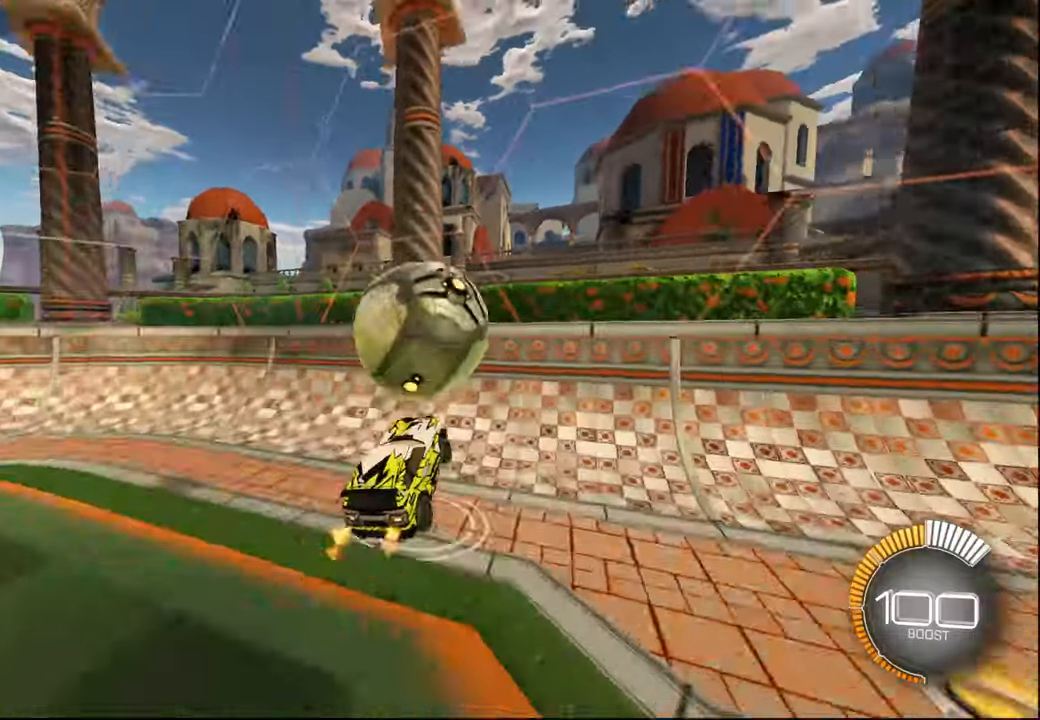
{"buttons": ["R1", "R2"], "left_stick": "center", "right_stick": "center", "events": [[17, "R1", "down"], [217, "left_stick", "center"]]}
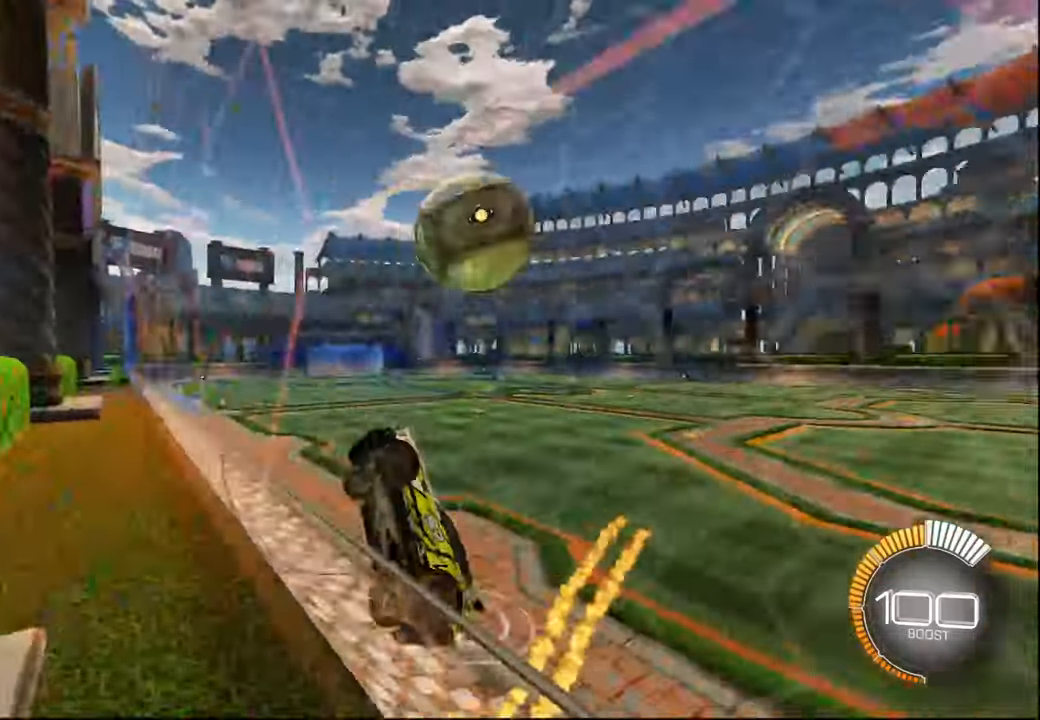
{"buttons": ["L1", "R1", "R2"], "left_stick": "up-right", "right_stick": "center", "events": [[34, "left_stick", "down-right"], [50, "CROSS", "down"], [134, "L1", "down"], [284, "L1", "up"], [334, "CROSS", "up"], [417, "L1", "down"], [450, "left_stick", "up-right"]]}
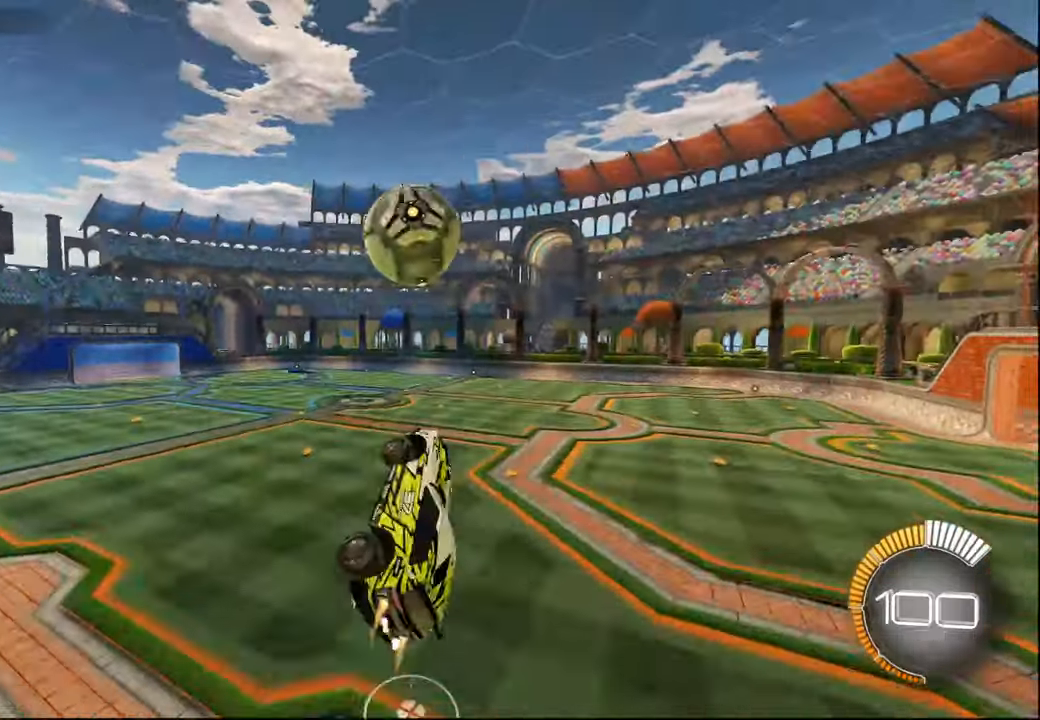
{"buttons": ["R1", "R2"], "left_stick": "down-left", "right_stick": "center", "events": [[50, "left_stick", "up-left"], [150, "L1", "up"], [300, "left_stick", "center"], [434, "left_stick", "down-left"]]}
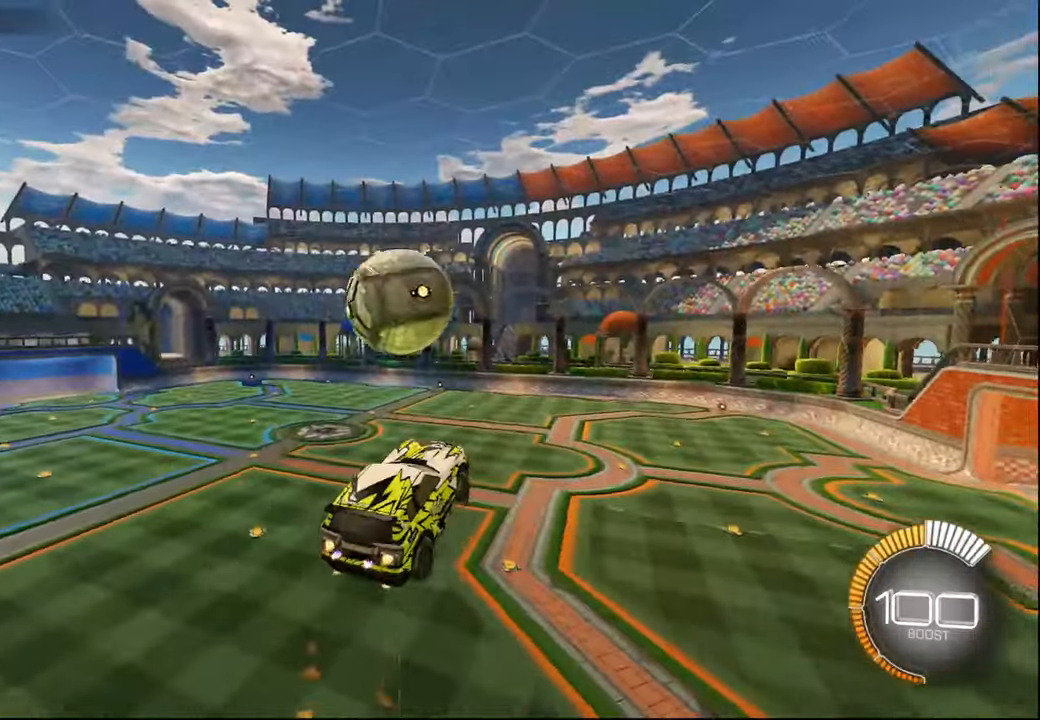
{"buttons": ["R1", "R2"], "left_stick": "down-right", "right_stick": "center", "events": [[17, "left_stick", "center"], [84, "left_stick", "up"], [100, "L1", "down"], [134, "CROSS", "down"], [184, "L1", "up"], [200, "left_stick", "down-right"], [217, "CROSS", "up"], [267, "R1", "up"], [417, "R1", "down"]]}
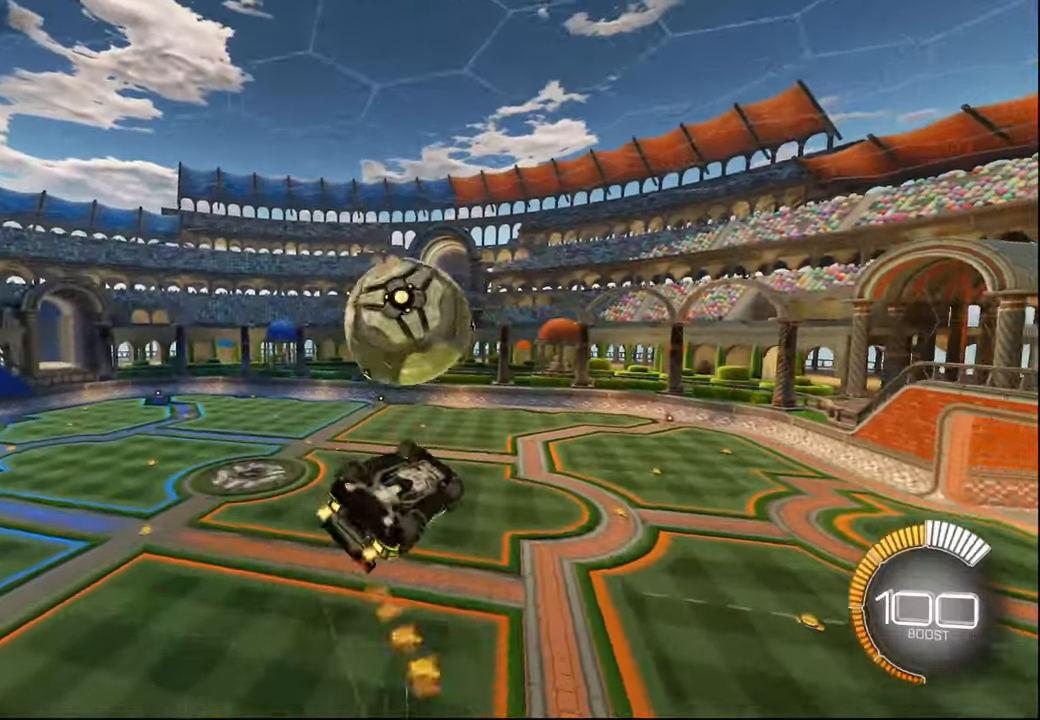
{"buttons": ["L1", "R1", "R2"], "left_stick": "down-left", "right_stick": "center", "events": [[84, "left_stick", "up-right"], [167, "L1", "down"], [250, "left_stick", "down-left"]]}
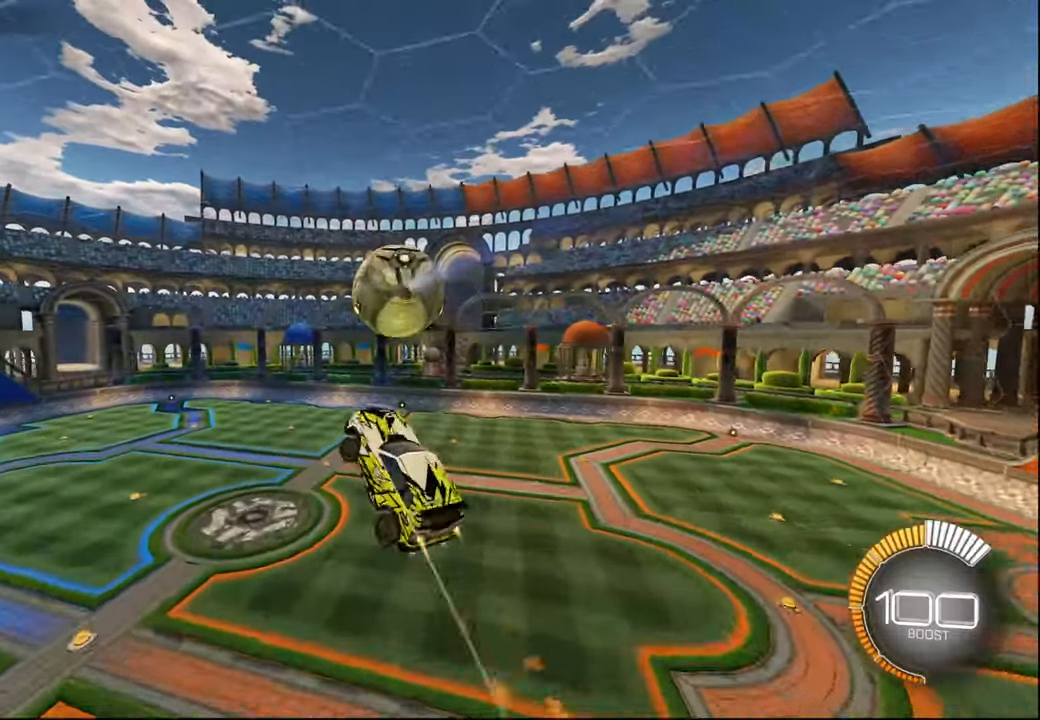
{"buttons": ["R2"], "left_stick": "up-left", "right_stick": "center", "events": [[67, "left_stick", "down-right"], [250, "left_stick", "up-right"], [334, "R1", "up"], [334, "left_stick", "up-left"], [450, "L1", "up"]]}
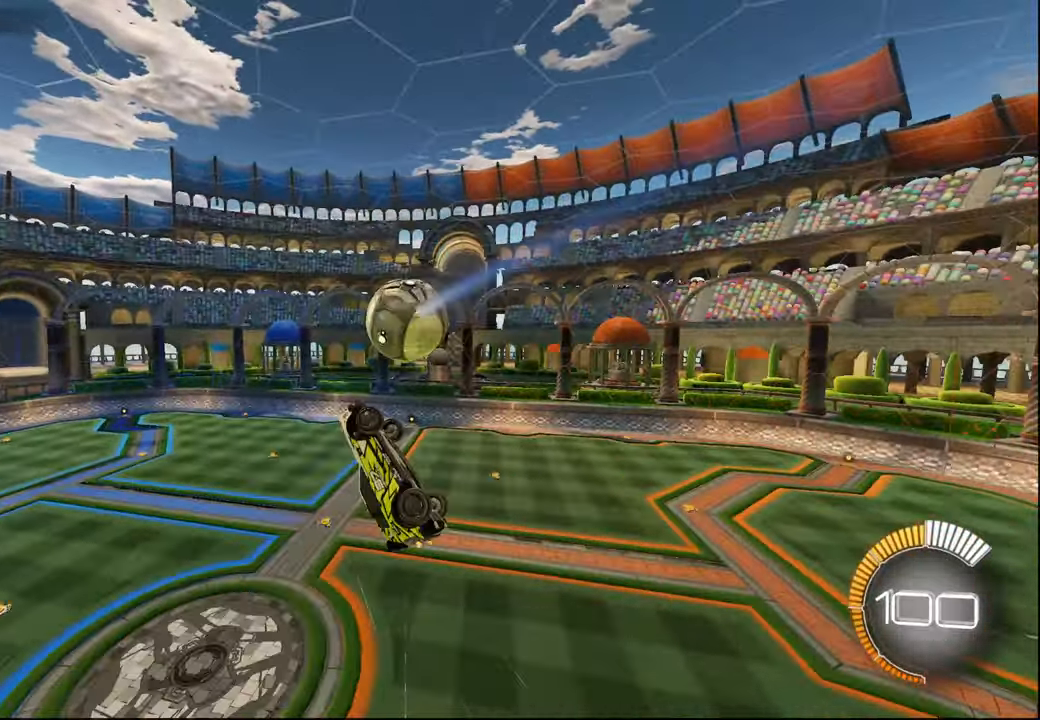
{"buttons": ["L1", "R1", "R2"], "left_stick": "up-left", "right_stick": "center", "events": [[50, "R1", "down"], [50, "left_stick", "down-left"], [117, "L1", "down"], [150, "left_stick", "down"], [267, "R1", "up"], [284, "L1", "up"], [317, "left_stick", "down-right"], [434, "L1", "down"], [434, "R1", "down"], [467, "left_stick", "up-left"]]}
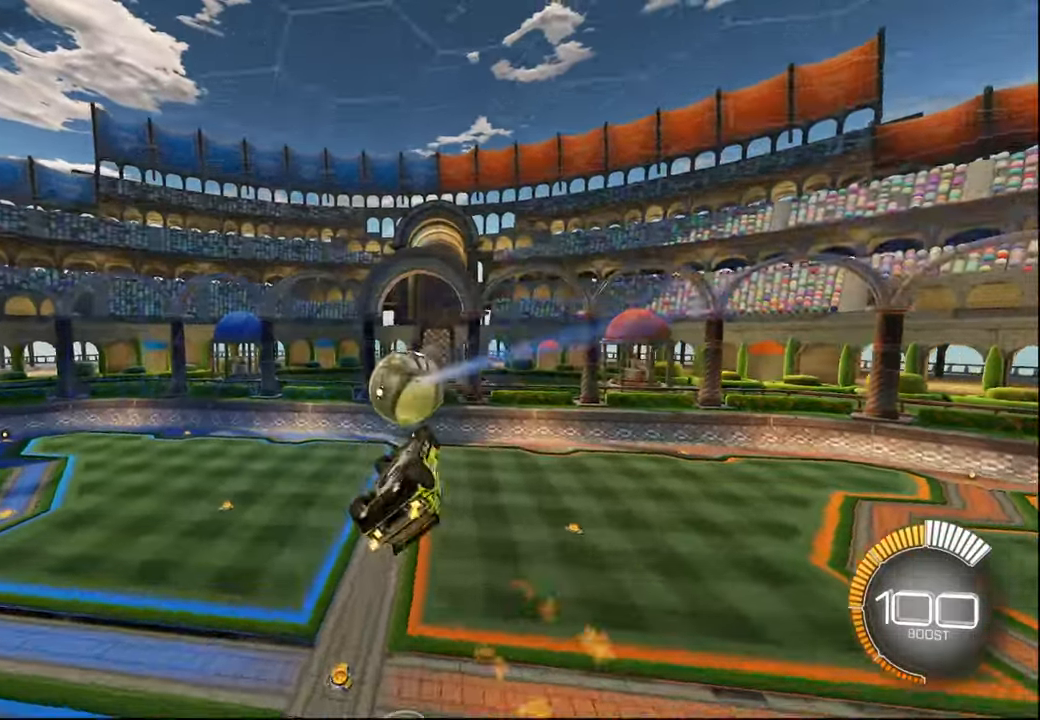
{"buttons": ["L1", "R1", "R2"], "left_stick": "right", "right_stick": "center", "events": [[84, "TRIANGLE", "down"], [200, "TRIANGLE", "up"], [217, "L1", "up"], [217, "left_stick", "down-left"], [350, "L1", "down"], [400, "left_stick", "right"]]}